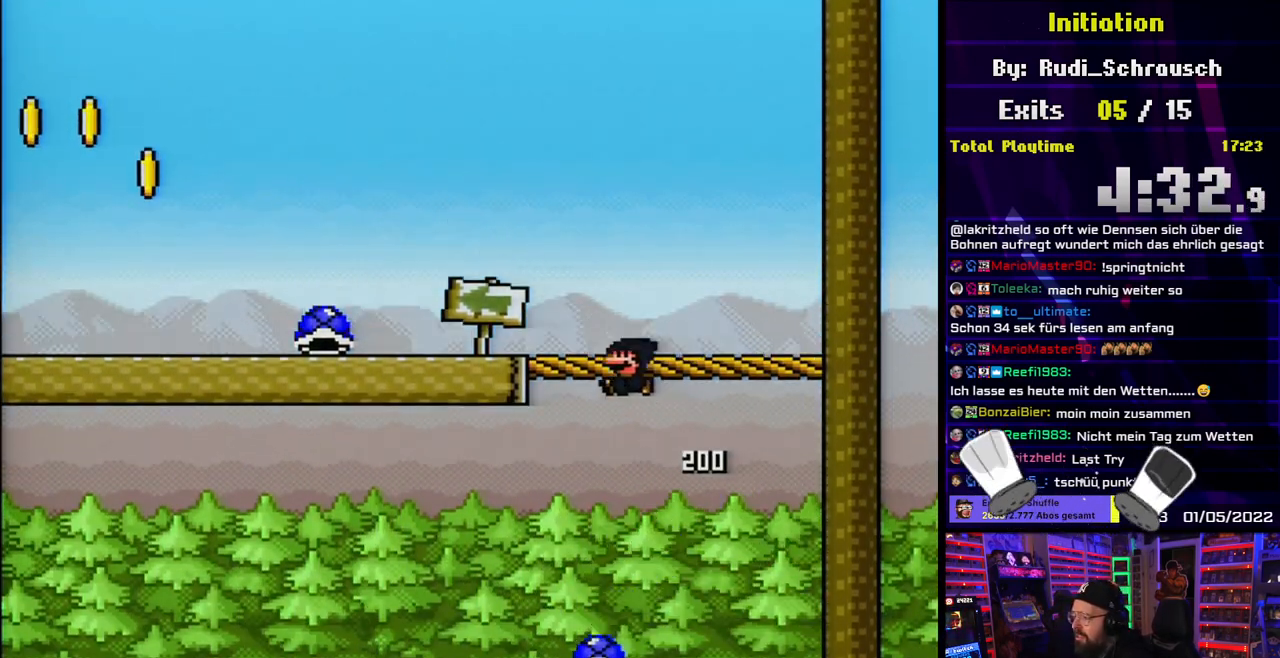
Gameplay with a controller (Nintendo layout); each line is a JSON object with the inputs held at the frame after it. "events" lists button and stick changes between this image and that frame as [ms after this image, input, new state], when the widget could be followed in between. Not read: L3 R3.
{"buttons": ["Y", "DPAD_LEFT"], "events": [[133, "B", "up"]]}
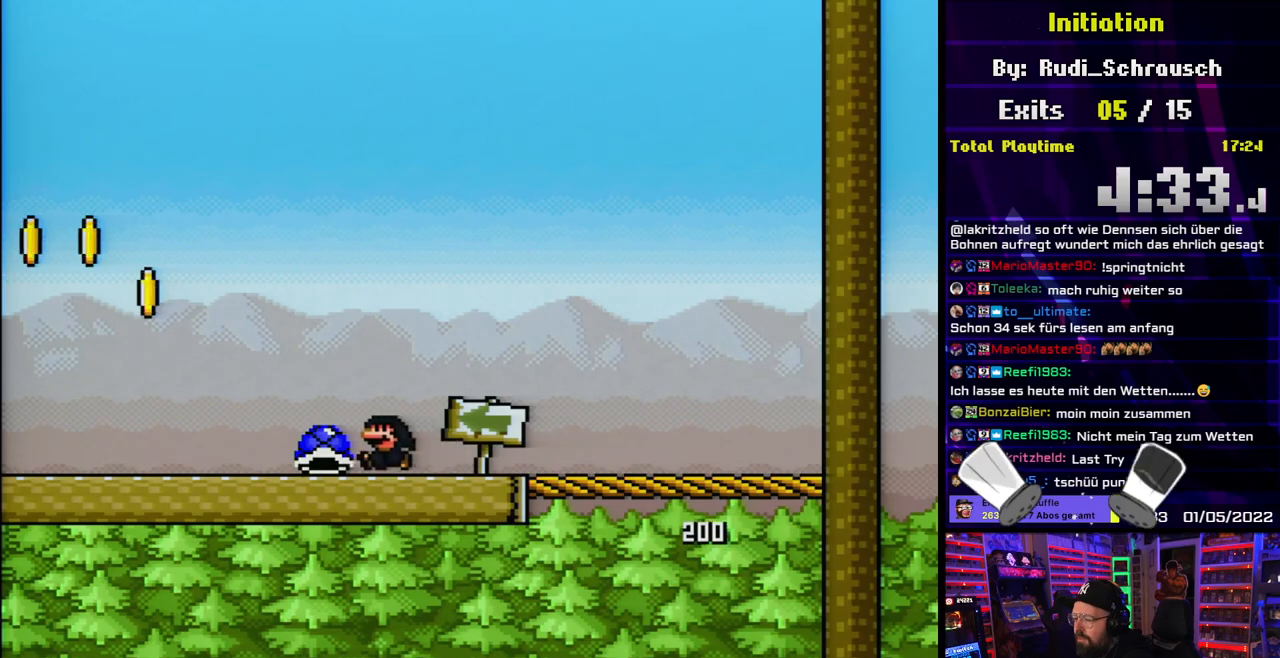
{"buttons": ["B", "Y", "DPAD_LEFT"], "events": [[317, "L1", "down"], [383, "L1", "up"], [417, "B", "down"]]}
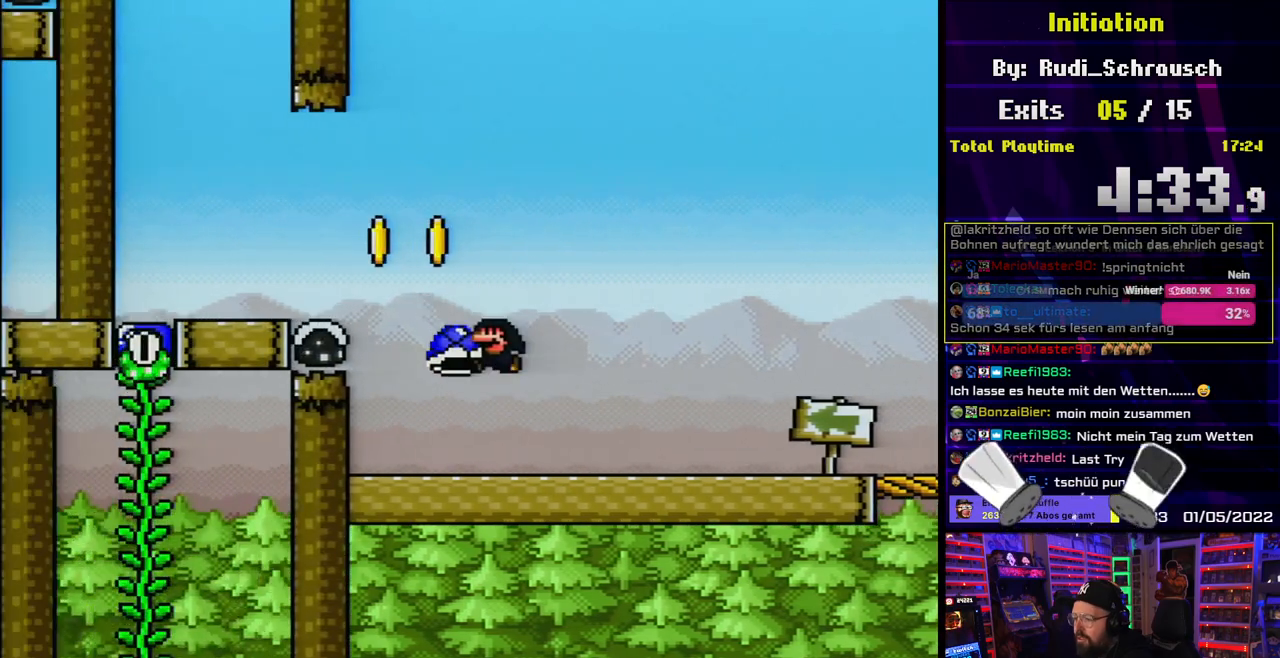
{"buttons": ["Y", "DPAD_LEFT"], "events": [[167, "B", "up"], [267, "B", "down"], [333, "B", "up"]]}
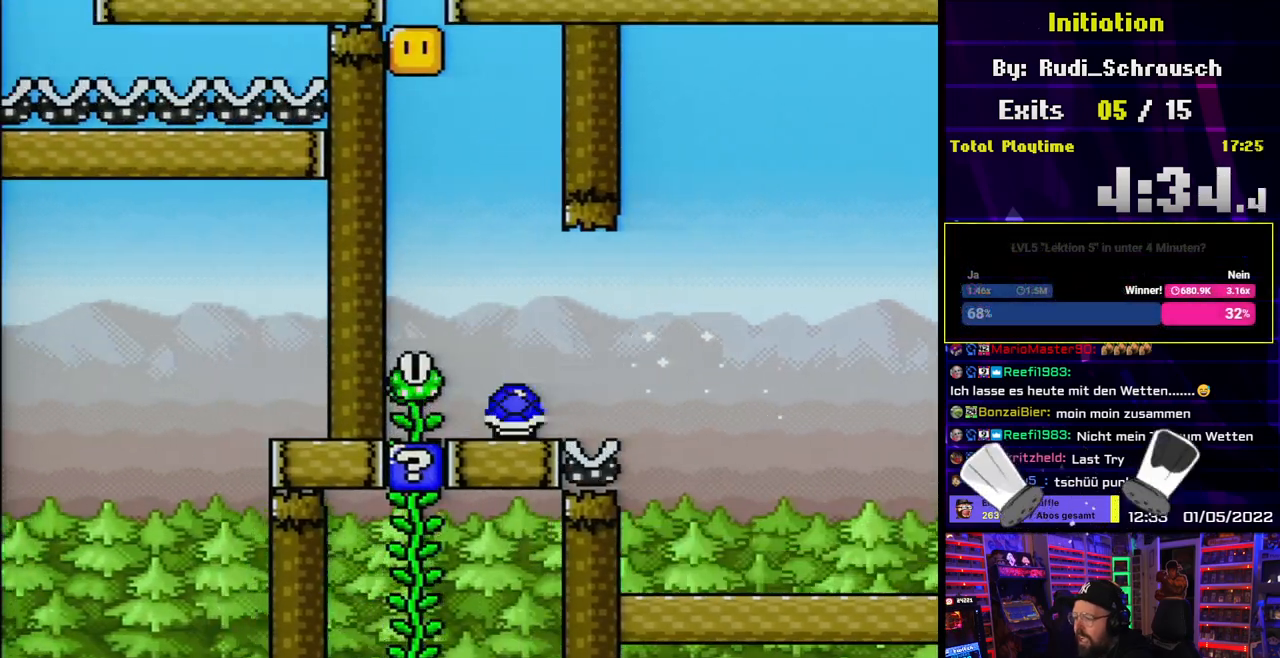
{"buttons": ["Y", "DPAD_UP", "DPAD_LEFT"], "events": [[17, "DPAD_LEFT", "up"], [33, "DPAD_RIGHT", "down"], [50, "B", "down"], [133, "B", "up"], [133, "DPAD_RIGHT", "up"], [150, "DPAD_LEFT", "down"], [250, "DPAD_UP", "down"], [267, "DPAD_LEFT", "up"], [283, "Y", "up"], [350, "Y", "down"], [433, "L1", "down"], [483, "DPAD_LEFT", "down"], [483, "L1", "up"]]}
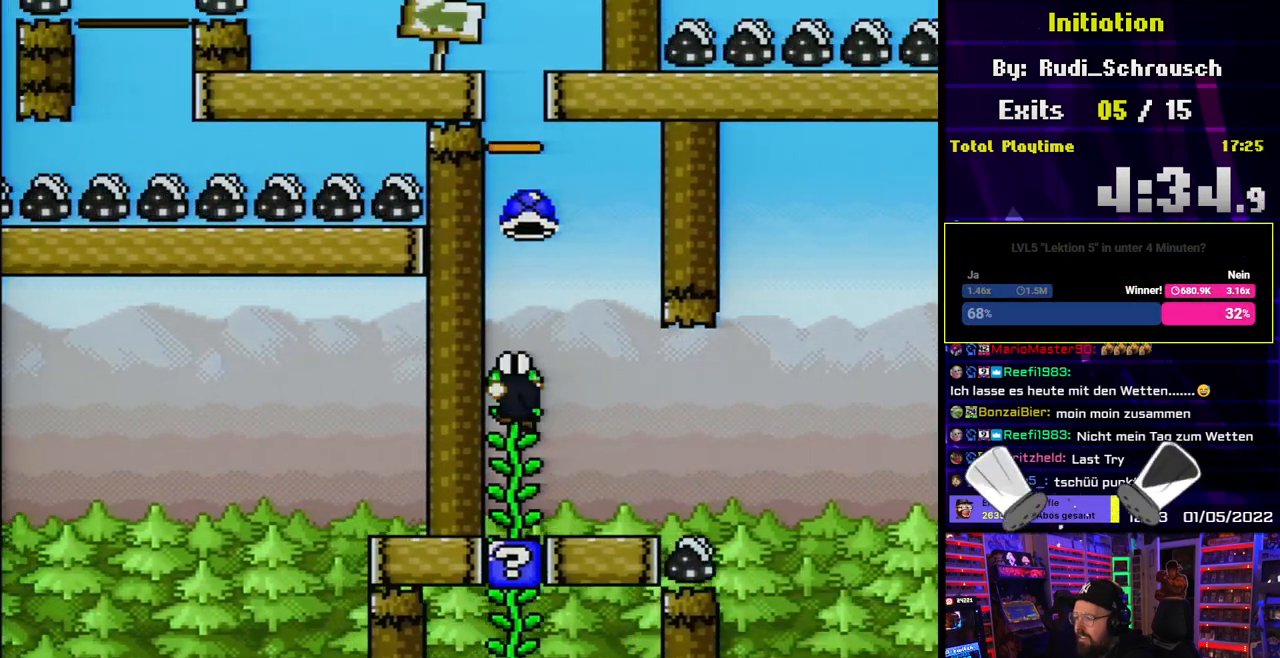
{"buttons": ["Y", "DPAD_UP"]}
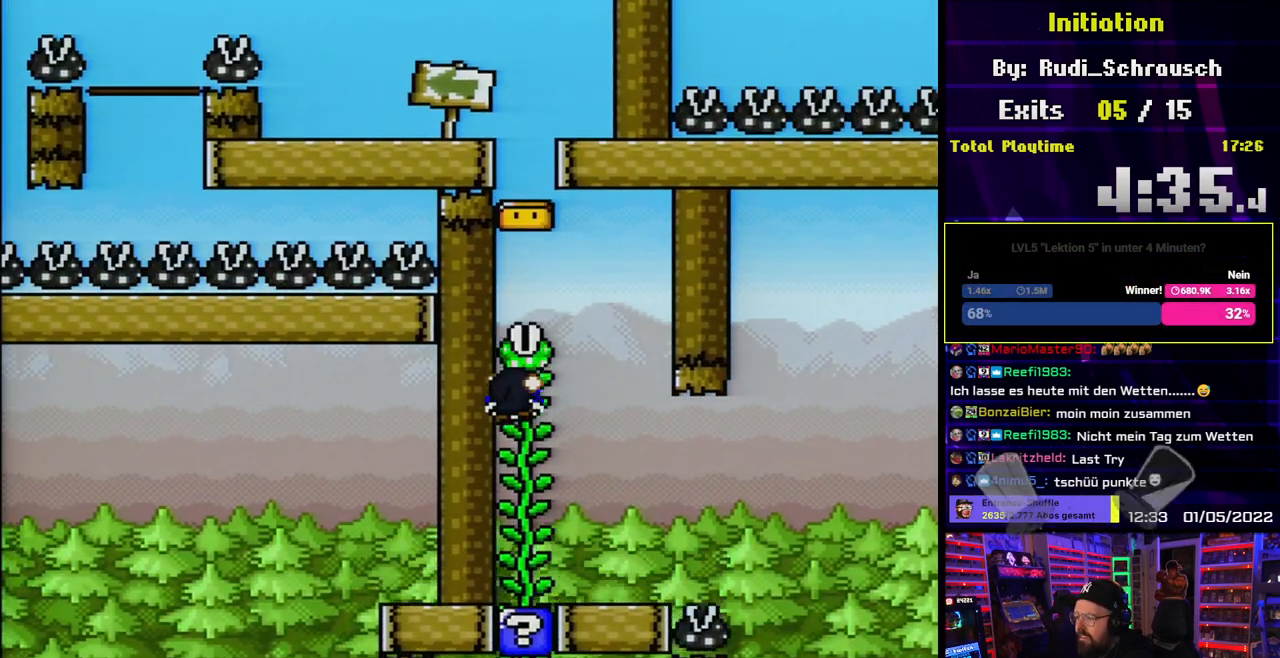
{"buttons": ["B", "Y"], "events": [[400, "B", "down"], [417, "DPAD_UP", "up"]]}
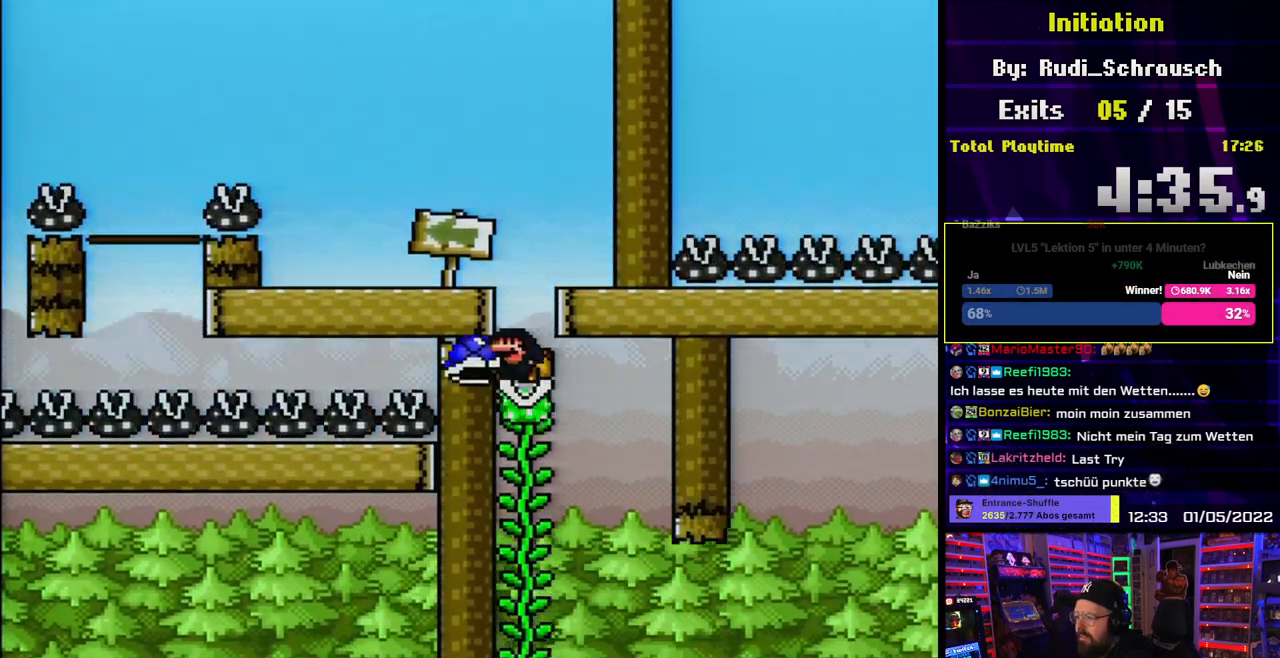
{"buttons": ["Y", "DPAD_LEFT"], "events": [[100, "DPAD_LEFT", "down"], [200, "B", "up"]]}
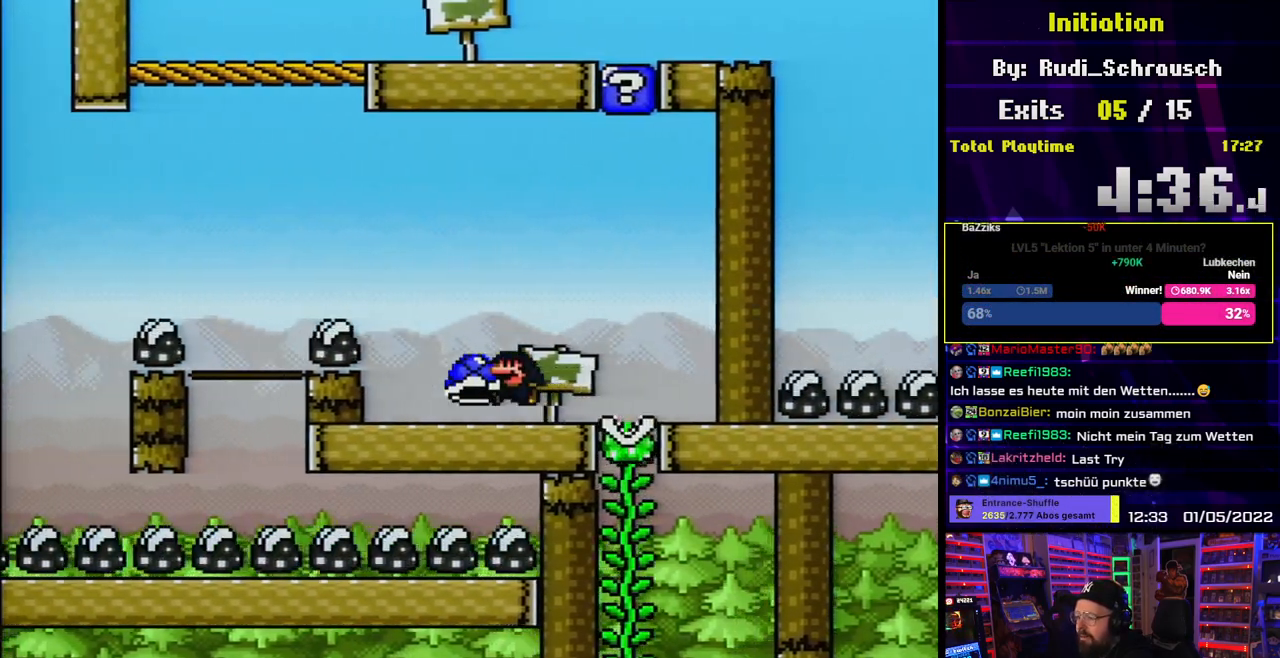
{"buttons": ["B", "Y", "DPAD_LEFT"], "events": [[17, "B", "down"], [133, "Y", "up"], [150, "B", "up"], [200, "B", "down"], [217, "Y", "down"], [233, "L1", "down"], [283, "B", "up"], [367, "B", "down"], [433, "L1", "up"]]}
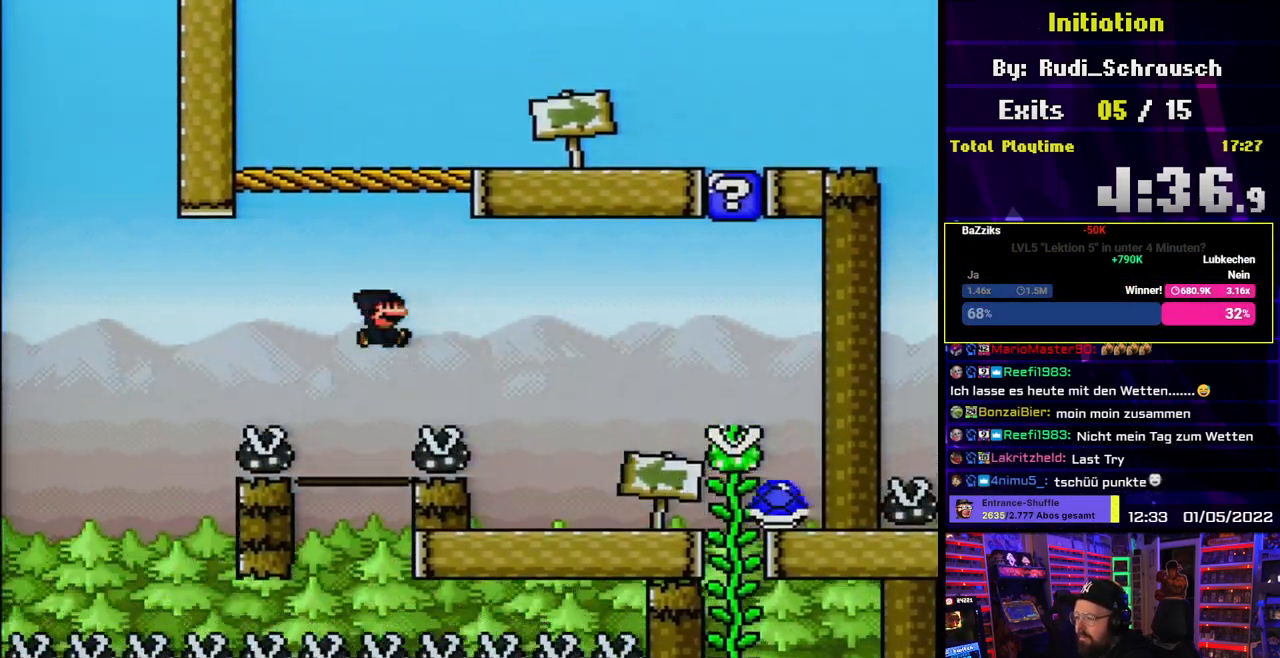
{"buttons": ["A"], "events": [[17, "DPAD_LEFT", "up"], [33, "DPAD_RIGHT", "down"], [133, "DPAD_RIGHT", "up"], [167, "B", "up"], [183, "DPAD_LEFT", "down"], [250, "DPAD_LEFT", "up"], [300, "DPAD_RIGHT", "down"], [317, "Y", "up"], [400, "DPAD_RIGHT", "up"], [483, "A", "down"]]}
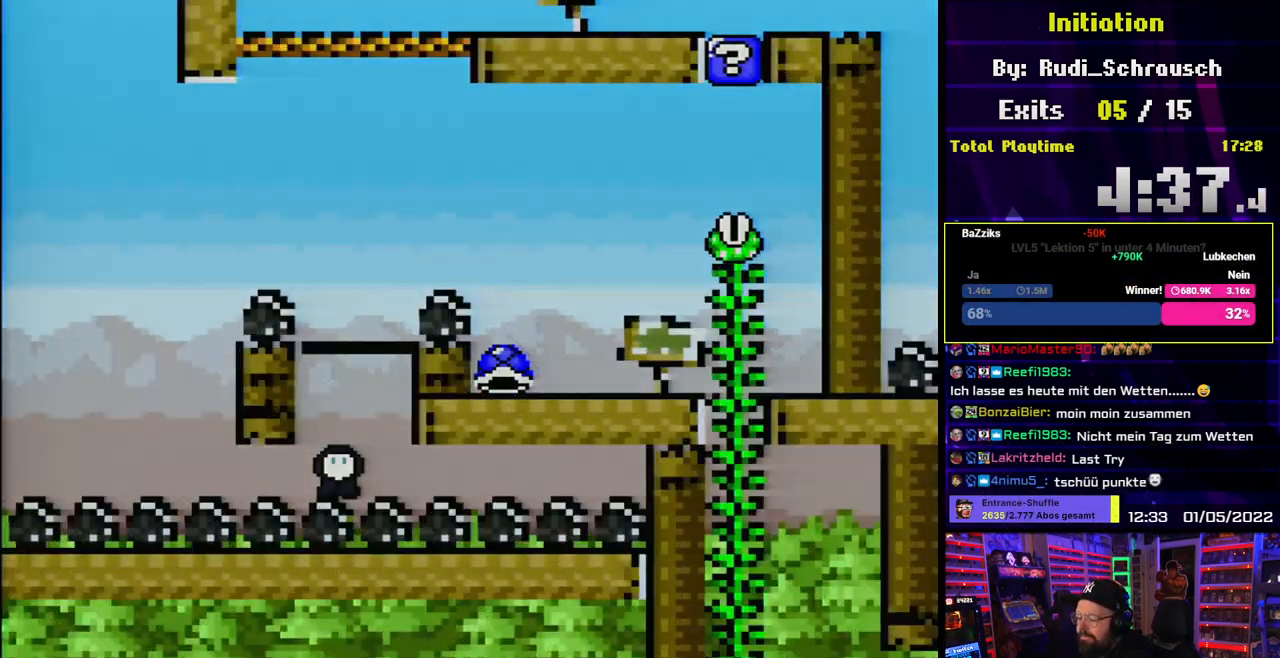
{"buttons": [], "events": [[100, "A", "up"], [150, "A", "down"], [250, "A", "up"], [300, "A", "down"], [400, "A", "up"]]}
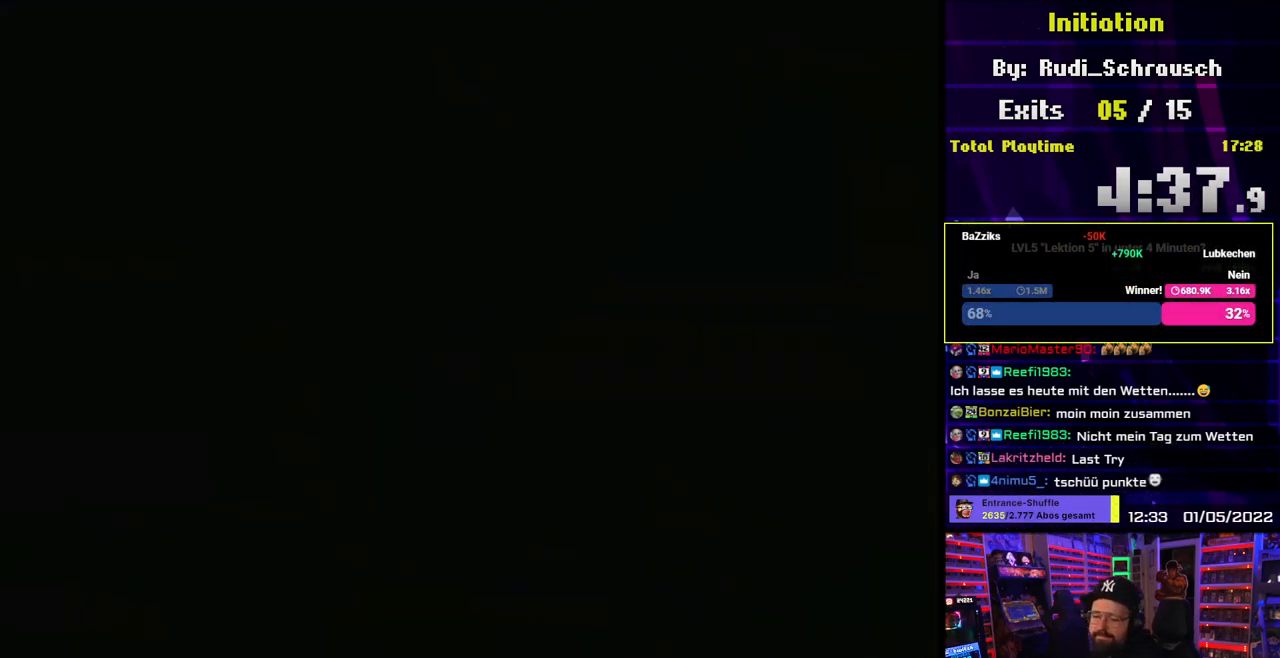
{"buttons": [], "events": []}
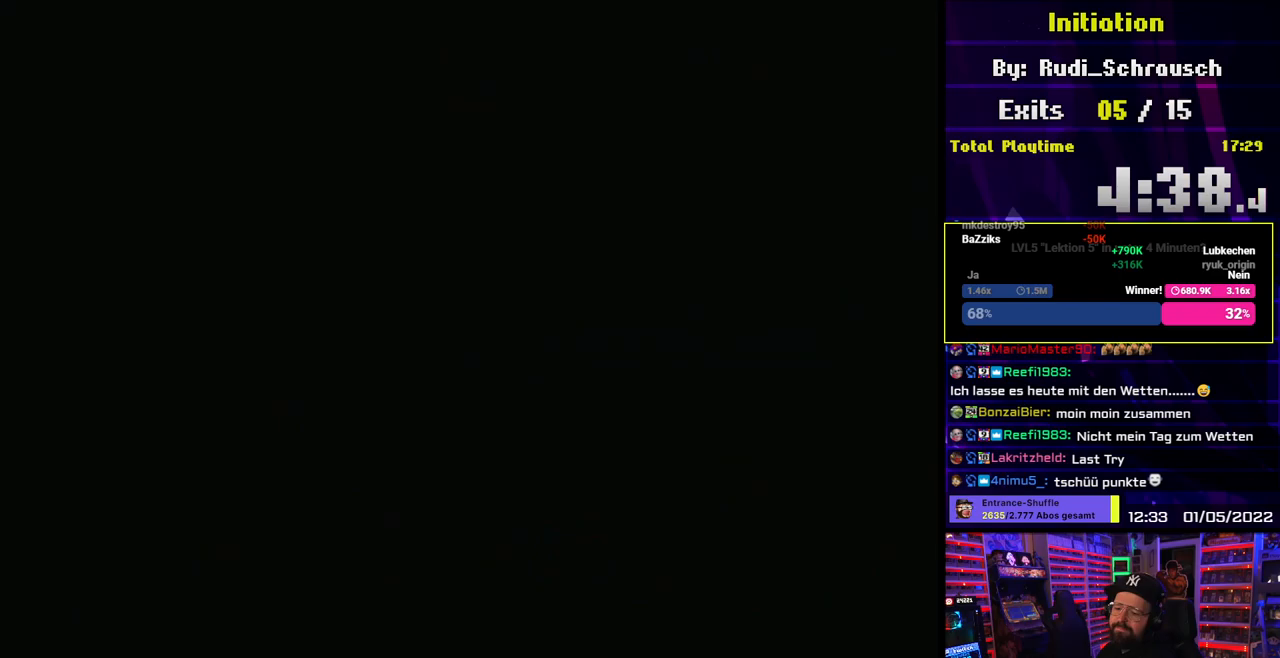
{"buttons": [], "events": []}
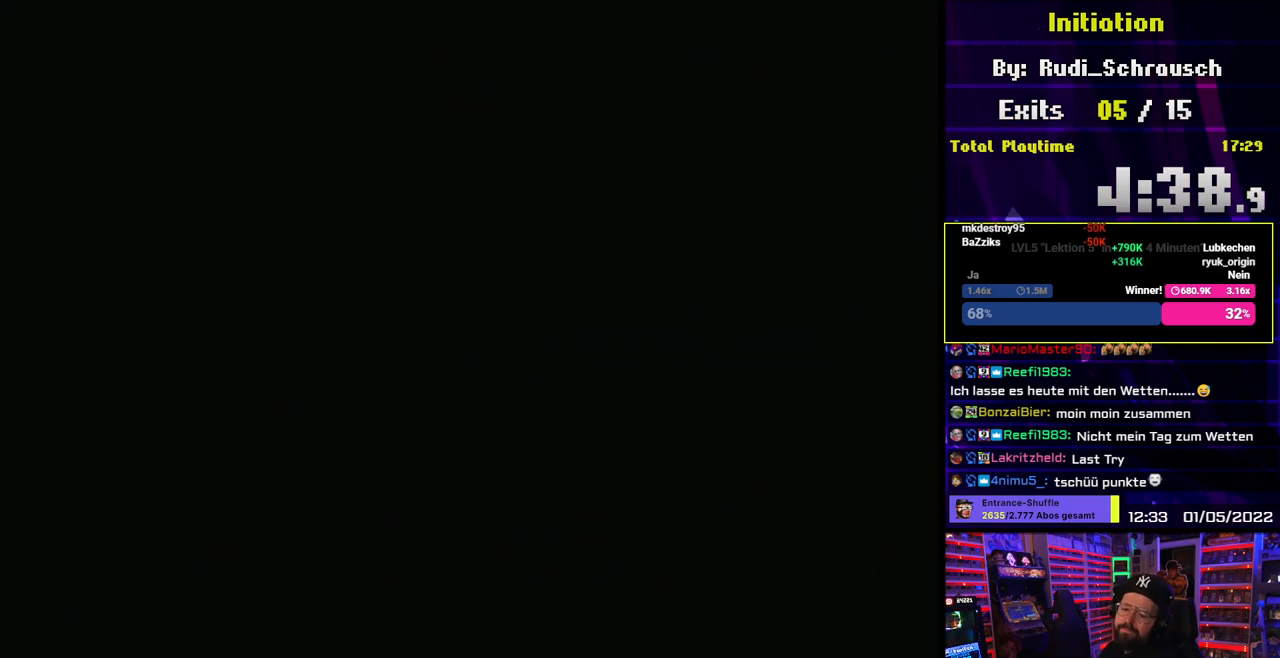
{"buttons": [], "events": []}
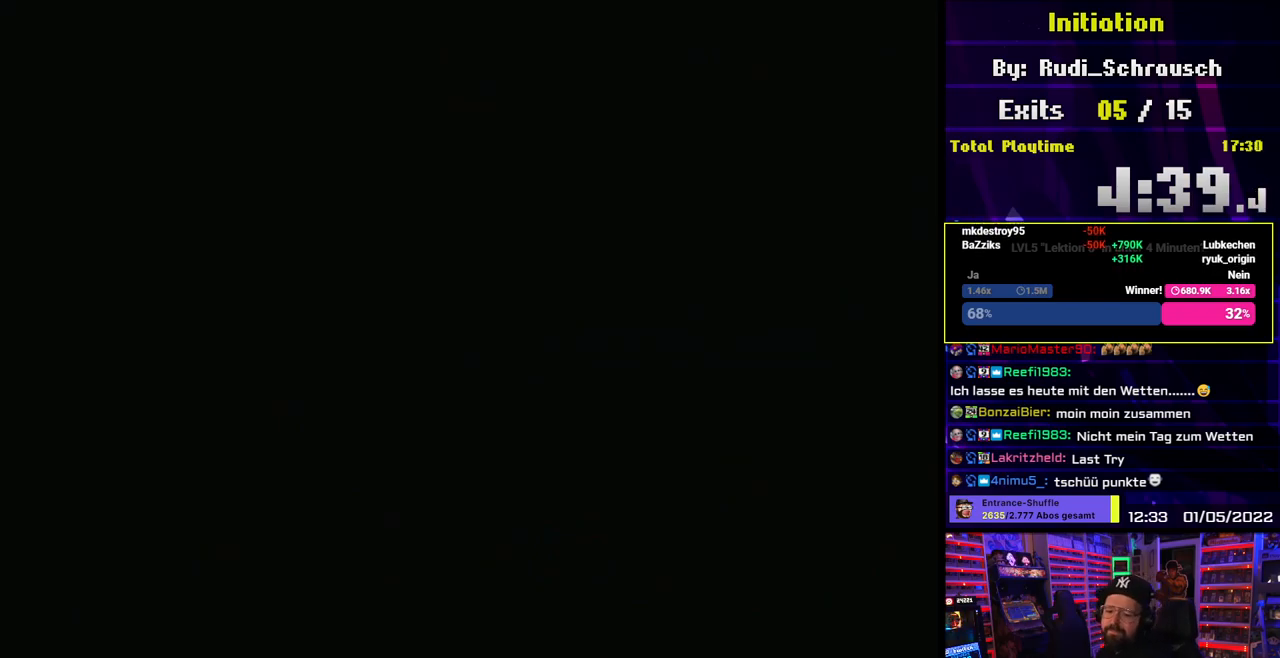
{"buttons": ["Y"], "events": [[133, "A", "down"], [183, "A", "up"], [350, "Y", "down"]]}
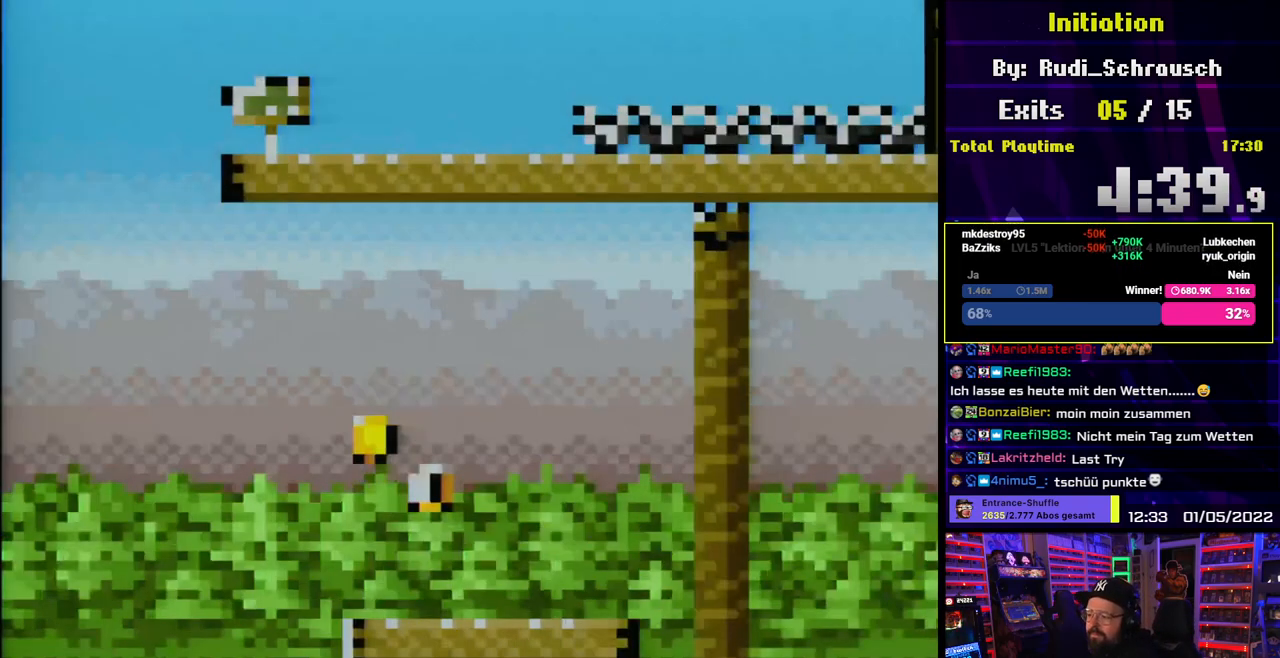
{"buttons": ["B", "Y", "DPAD_LEFT"], "events": [[100, "DPAD_LEFT", "down"], [367, "B", "down"]]}
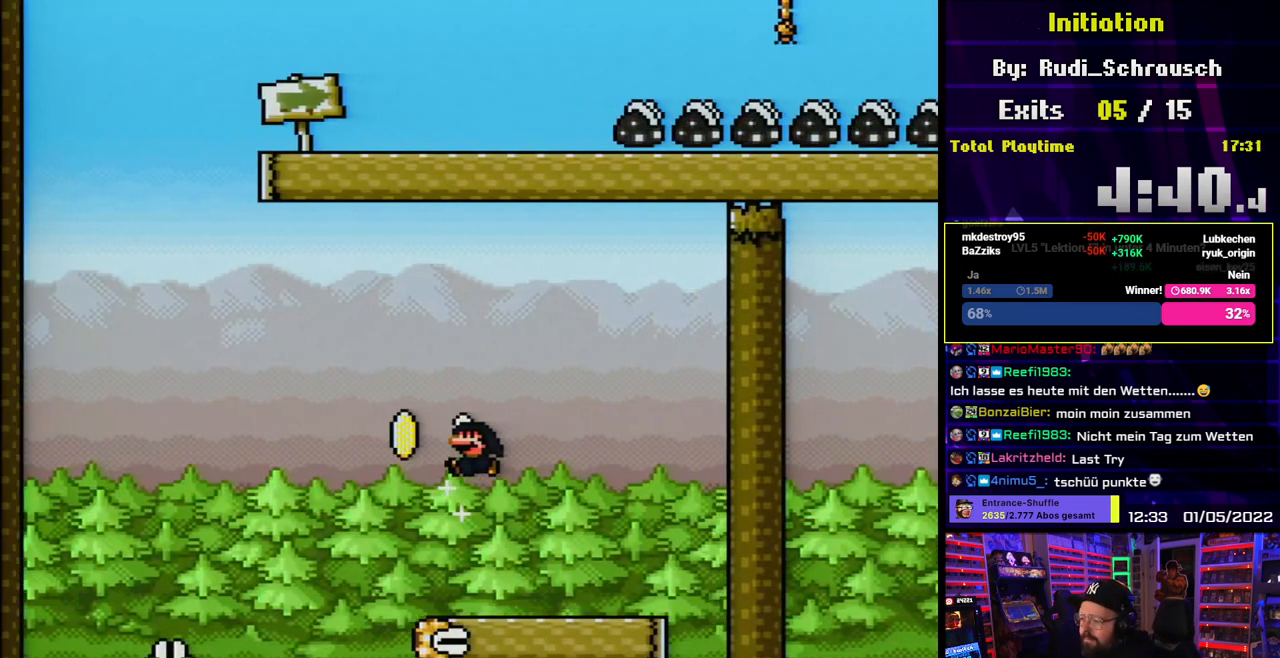
{"buttons": ["B", "Y", "DPAD_LEFT"], "events": [[150, "B", "up"], [217, "B", "down"], [417, "B", "up"], [483, "DPAD_DOWN", "down"], [483, "DPAD_LEFT", "up"], [500, "B", "down"], [500, "DPAD_DOWN", "up"], [500, "DPAD_LEFT", "down"]]}
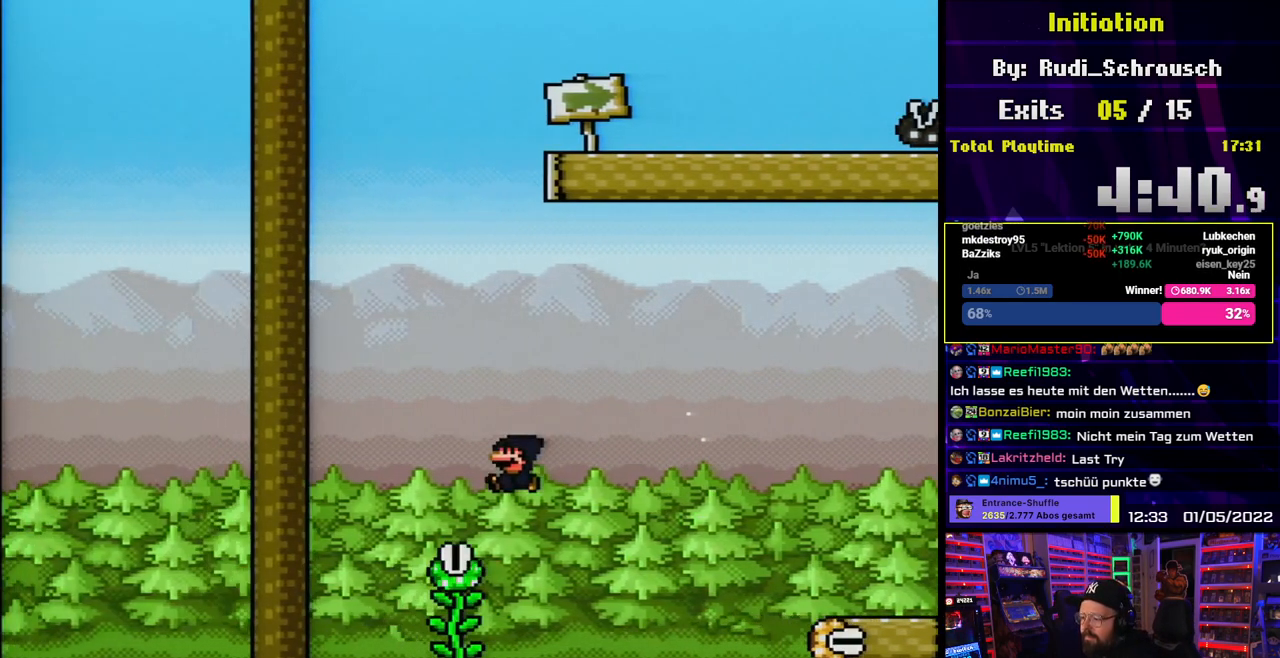
{"buttons": ["Y", "DPAD_UP"], "events": [[50, "DPAD_LEFT", "up"], [117, "DPAD_RIGHT", "down"], [133, "DPAD_UP", "down"], [150, "B", "up"], [200, "DPAD_RIGHT", "up"]]}
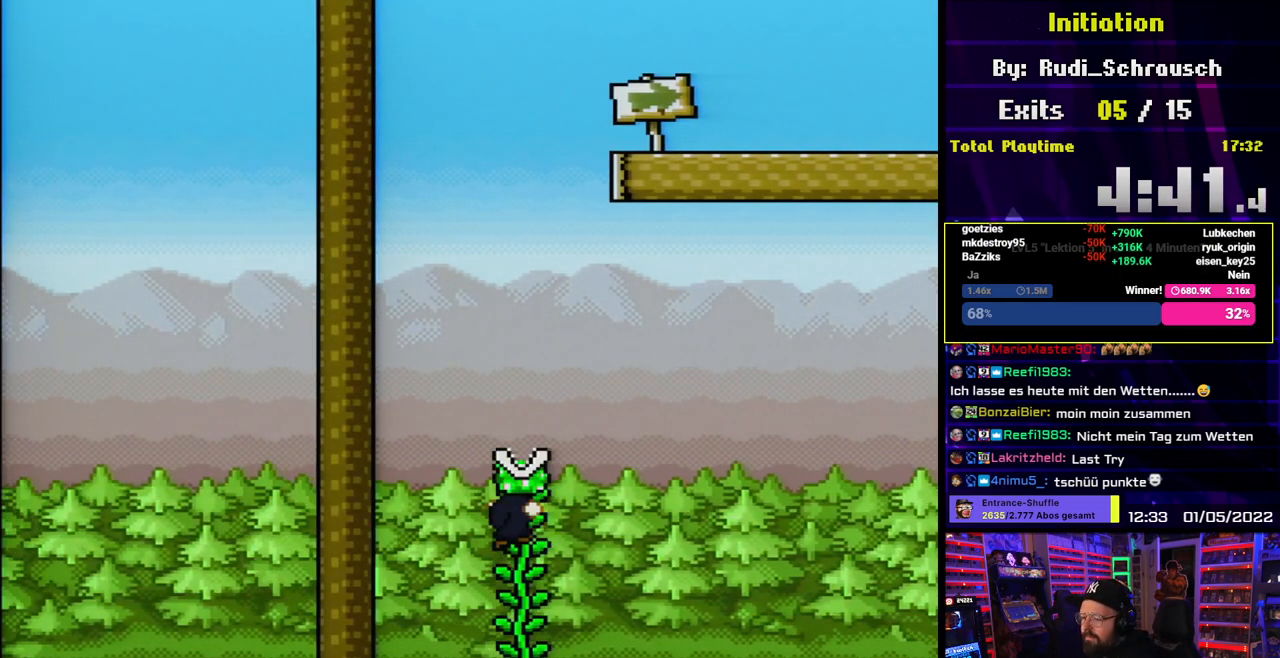
{"buttons": ["Y", "DPAD_UP"], "events": []}
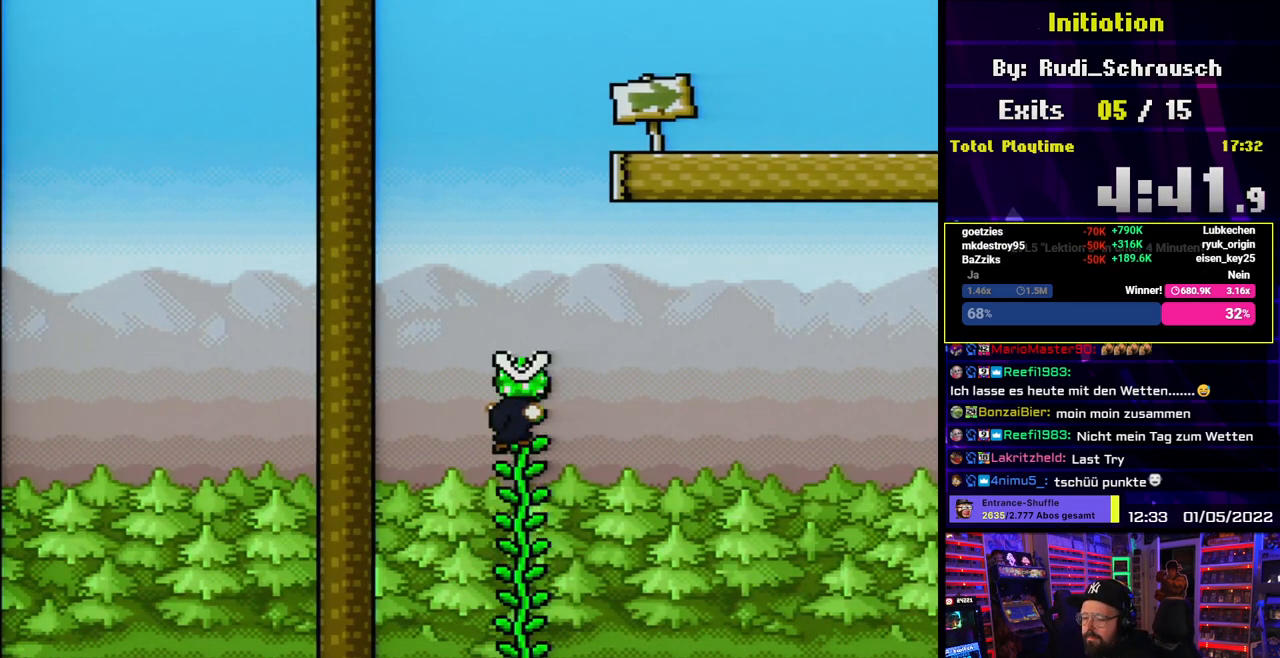
{"buttons": ["Y", "DPAD_UP"], "events": []}
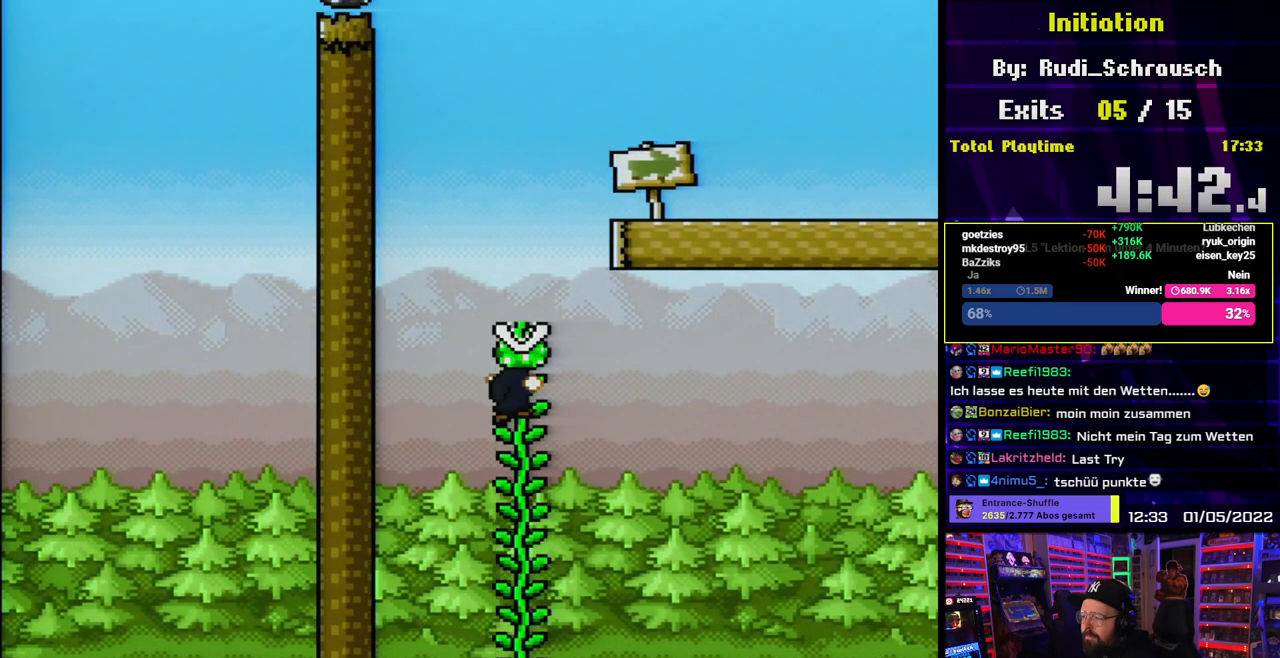
{"buttons": ["Y", "DPAD_RIGHT"], "events": [[50, "DPAD_RIGHT", "down"], [50, "DPAD_UP", "up"], [67, "B", "down"], [350, "B", "up"]]}
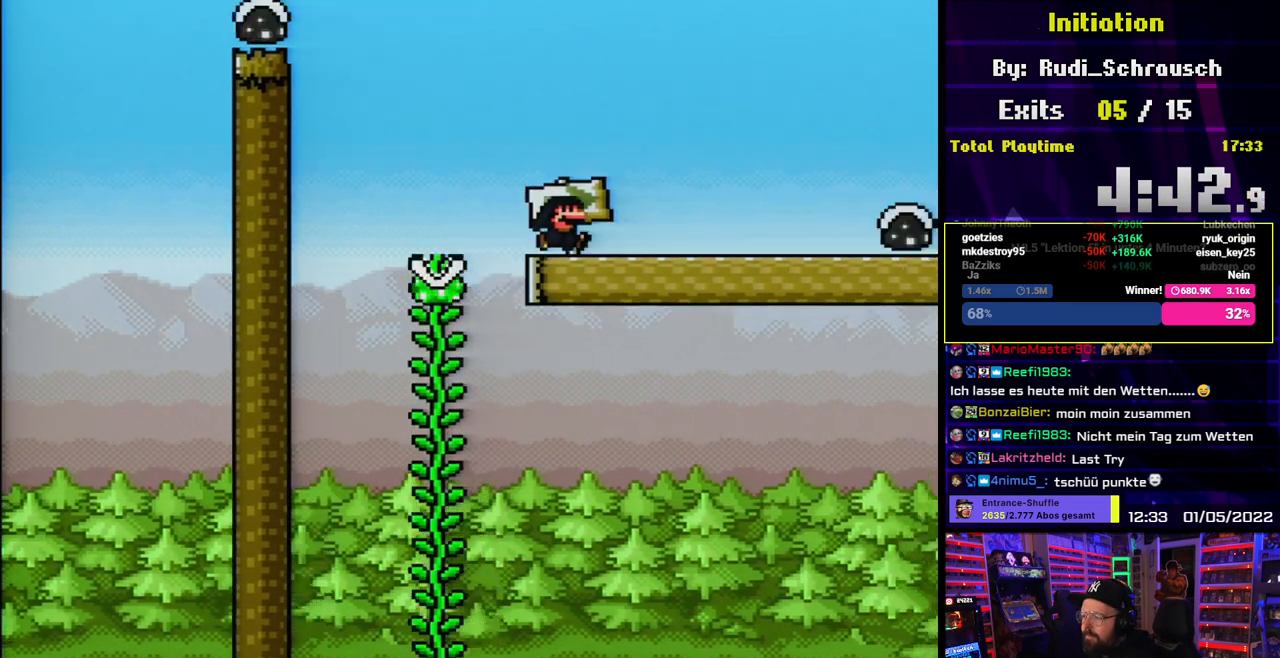
{"buttons": ["B", "Y", "L1", "DPAD_RIGHT"], "events": [[433, "L1", "down"], [483, "B", "down"]]}
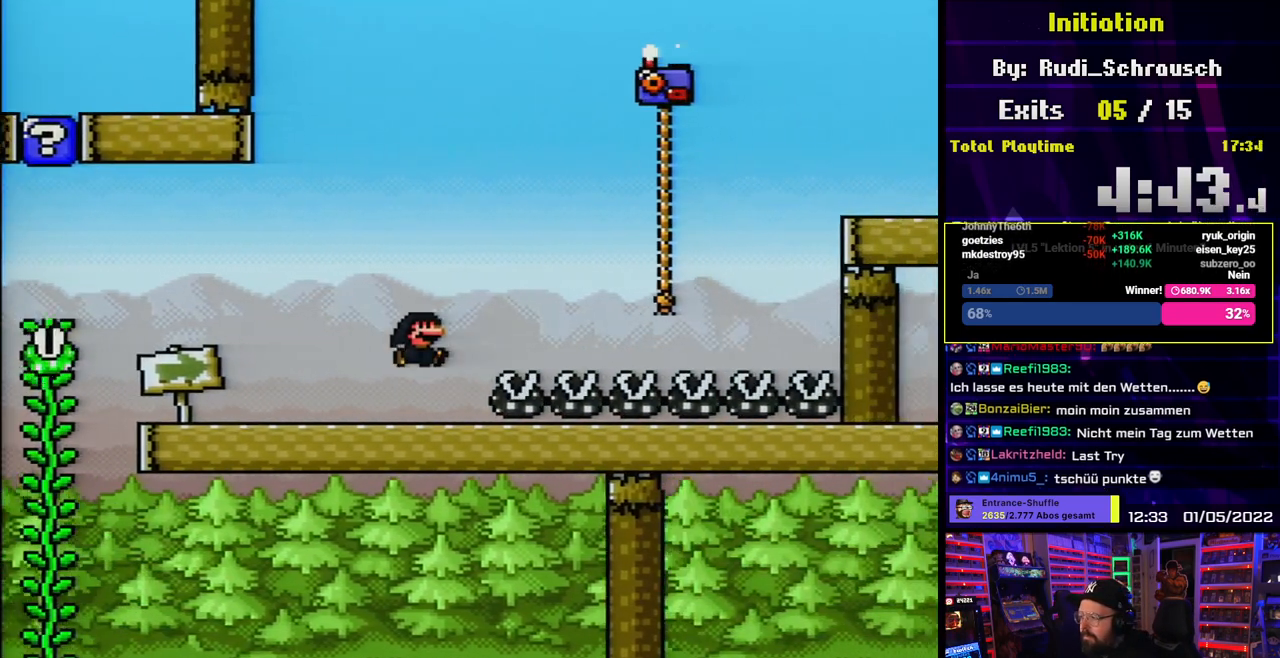
{"buttons": ["Y", "DPAD_UP"], "events": [[100, "DPAD_RIGHT", "up"], [100, "L1", "up"], [200, "B", "up"], [217, "DPAD_RIGHT", "down"], [233, "DPAD_LEFT", "down"], [233, "DPAD_RIGHT", "up"], [250, "DPAD_LEFT", "up"], [250, "DPAD_RIGHT", "down"], [267, "B", "down"], [400, "B", "up"], [483, "DPAD_RIGHT", "up"], [483, "DPAD_UP", "down"]]}
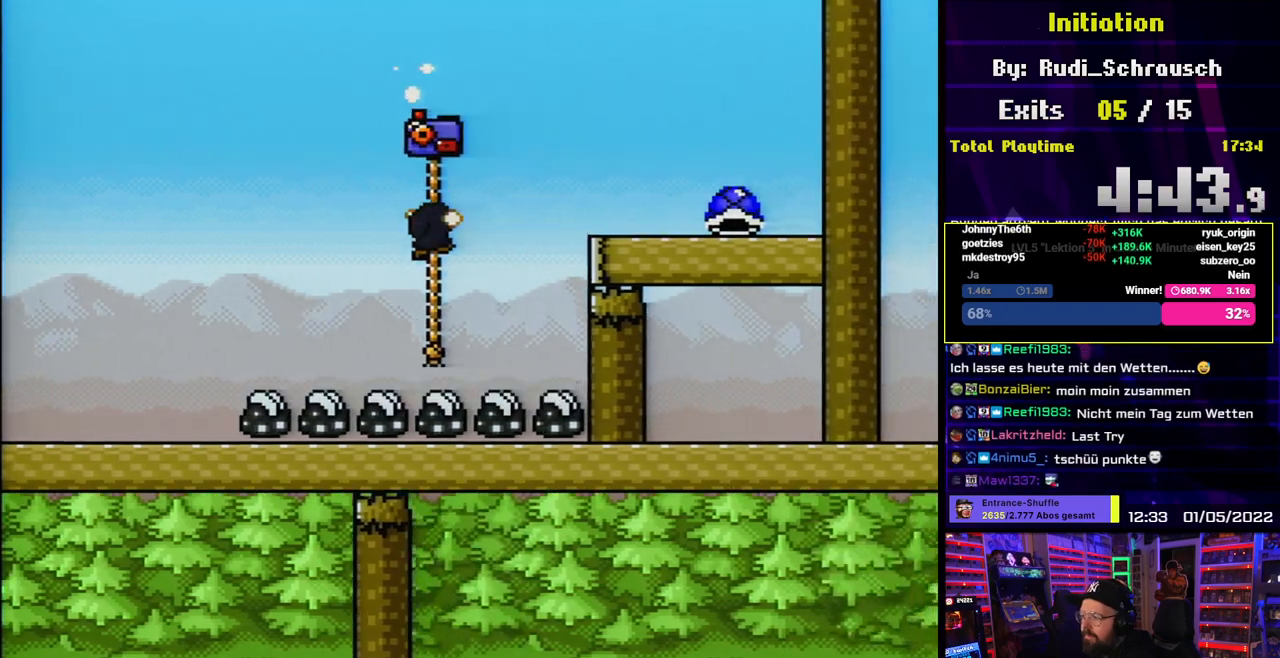
{"buttons": ["Y", "DPAD_RIGHT"], "events": [[33, "B", "down"], [33, "DPAD_RIGHT", "down"], [83, "DPAD_UP", "up"], [117, "B", "up"], [217, "B", "down"], [317, "B", "up"]]}
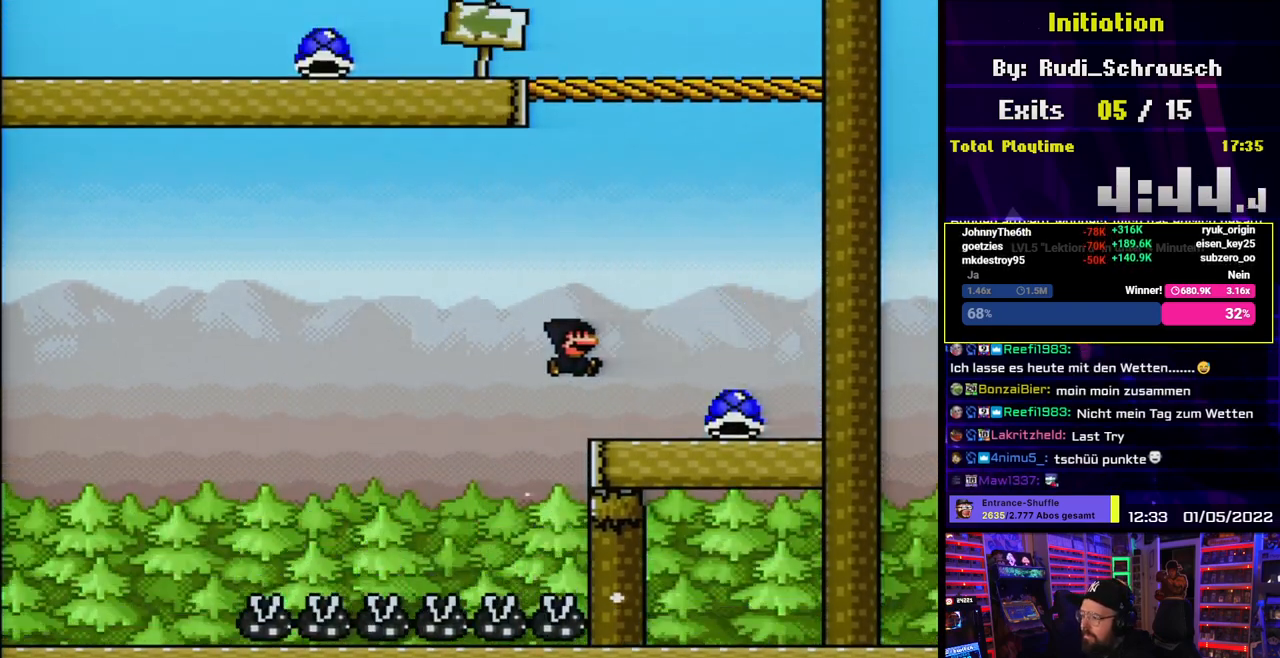
{"buttons": ["B", "Y", "DPAD_LEFT"], "events": [[250, "B", "down"], [267, "DPAD_RIGHT", "up"], [283, "DPAD_LEFT", "down"]]}
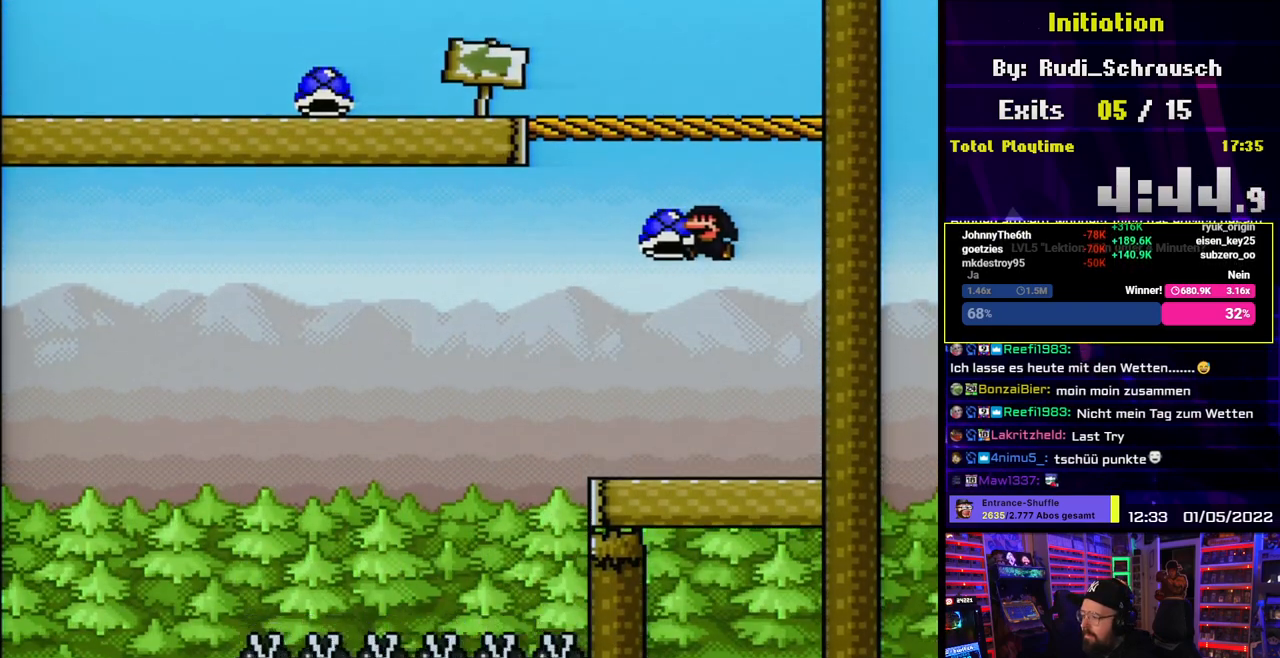
{"buttons": ["B", "Y", "DPAD_LEFT"], "events": [[17, "DPAD_LEFT", "up"], [100, "DPAD_RIGHT", "down"], [117, "DPAD_LEFT", "down"], [117, "DPAD_RIGHT", "up"], [133, "DPAD_LEFT", "up"], [133, "DPAD_RIGHT", "down"], [183, "DPAD_RIGHT", "up"], [183, "Y", "up"], [233, "Y", "down"], [333, "DPAD_LEFT", "down"]]}
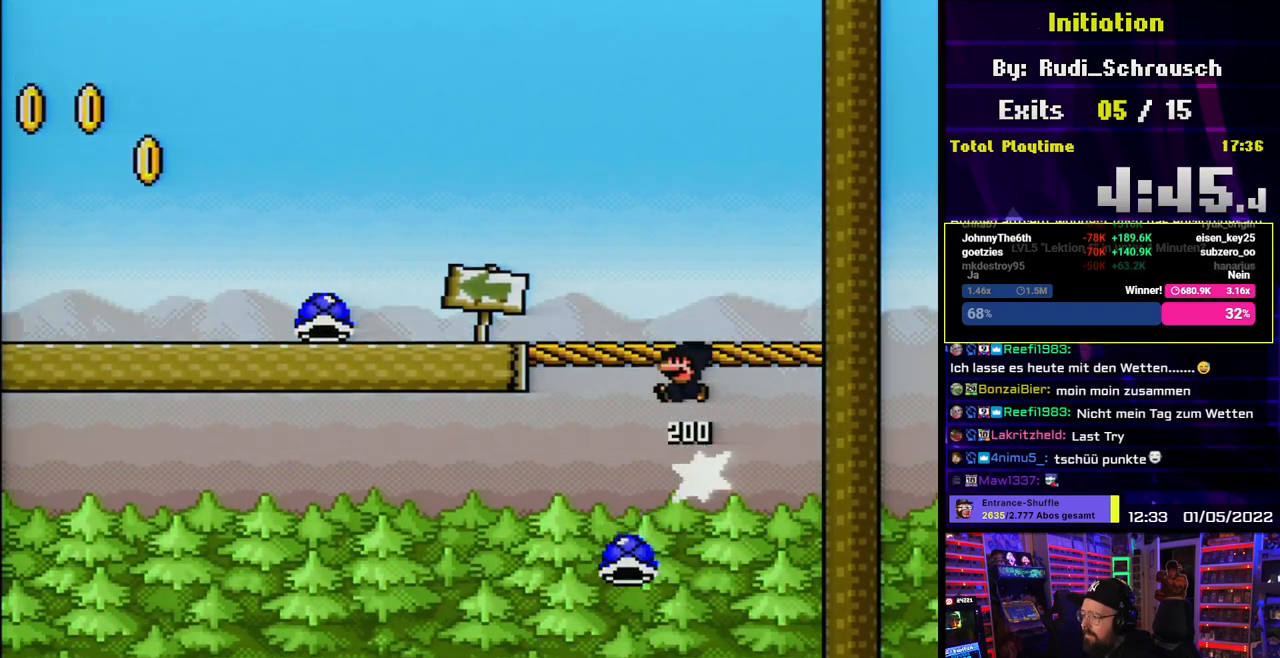
{"buttons": ["Y", "DPAD_LEFT"], "events": [[100, "B", "up"]]}
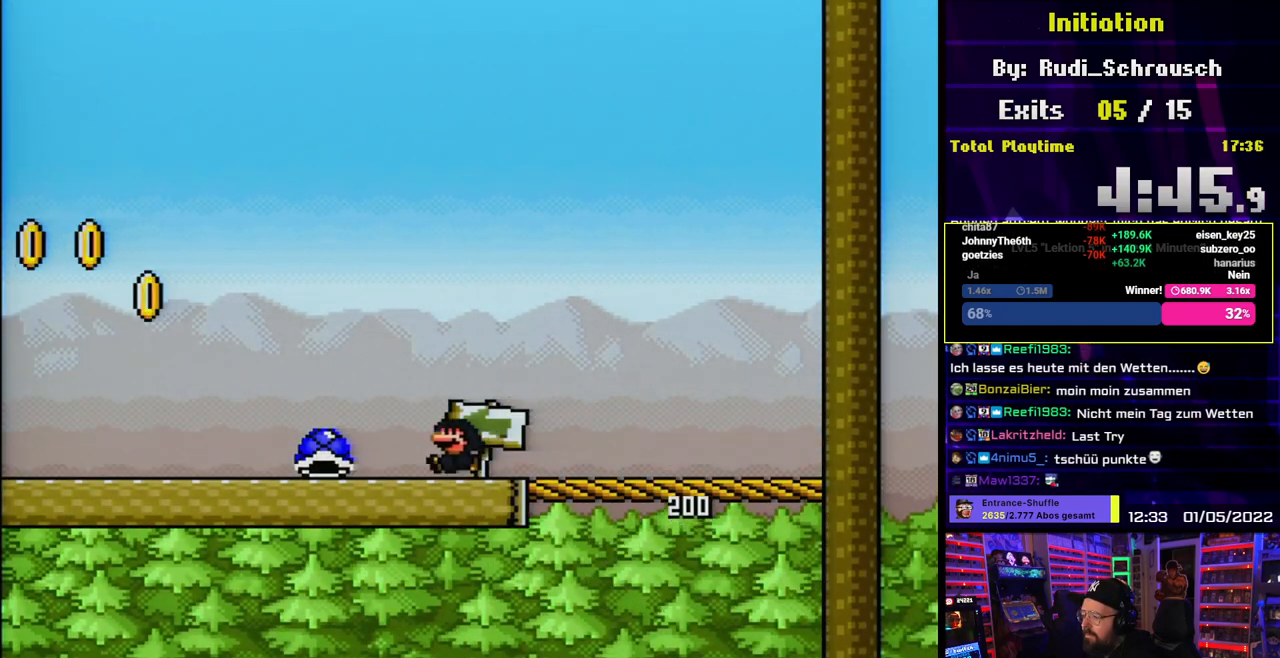
{"buttons": ["Y", "DPAD_LEFT"], "events": []}
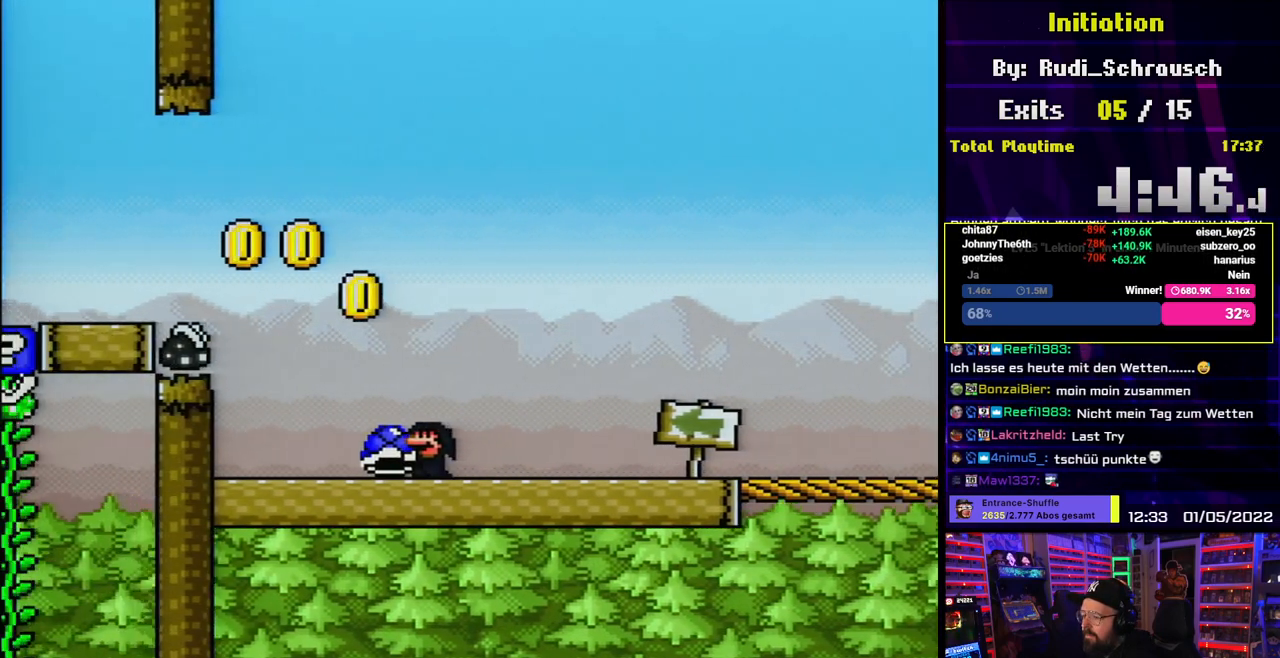
{"buttons": ["Y", "DPAD_LEFT"], "events": [[50, "L1", "down"], [100, "B", "down"], [100, "L1", "up"], [117, "DPAD_LEFT", "up"], [250, "DPAD_LEFT", "down"], [267, "B", "up"], [350, "B", "down"], [450, "B", "up"]]}
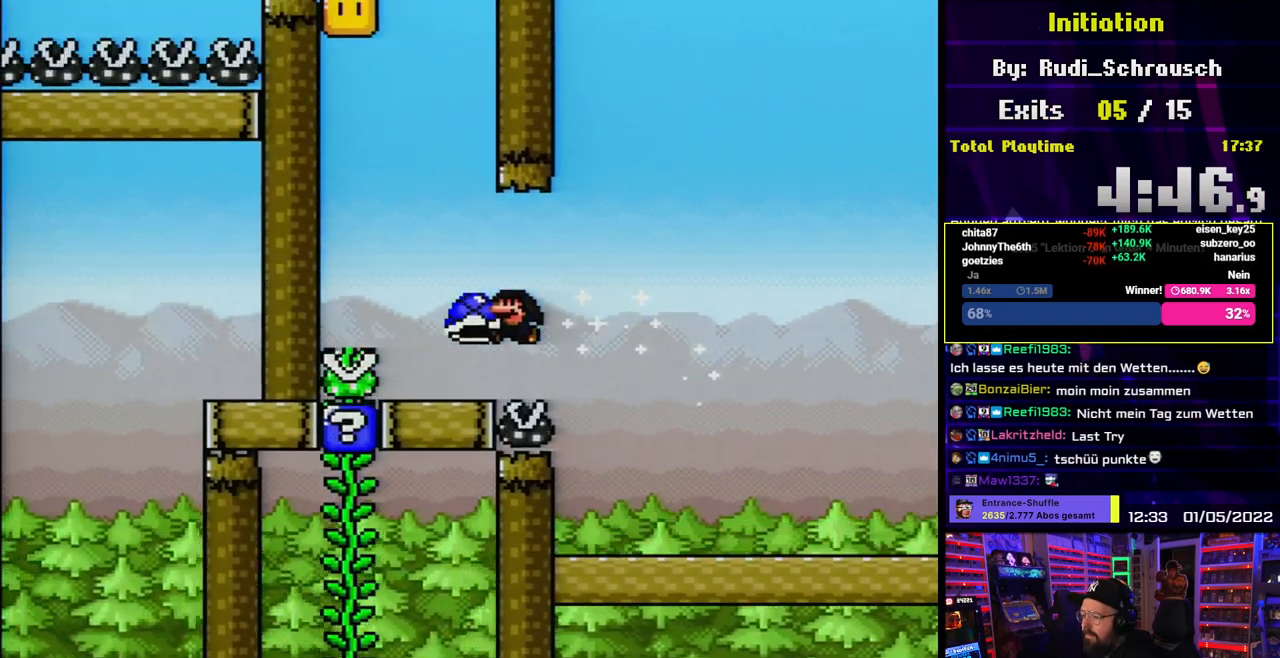
{"buttons": ["Y", "DPAD_UP"], "events": [[167, "DPAD_LEFT", "up"], [183, "DPAD_RIGHT", "down"], [200, "B", "down"], [283, "DPAD_LEFT", "down"], [283, "DPAD_RIGHT", "up"], [300, "B", "up"], [383, "DPAD_UP", "down"], [417, "DPAD_LEFT", "up"], [417, "Y", "up"], [483, "Y", "down"]]}
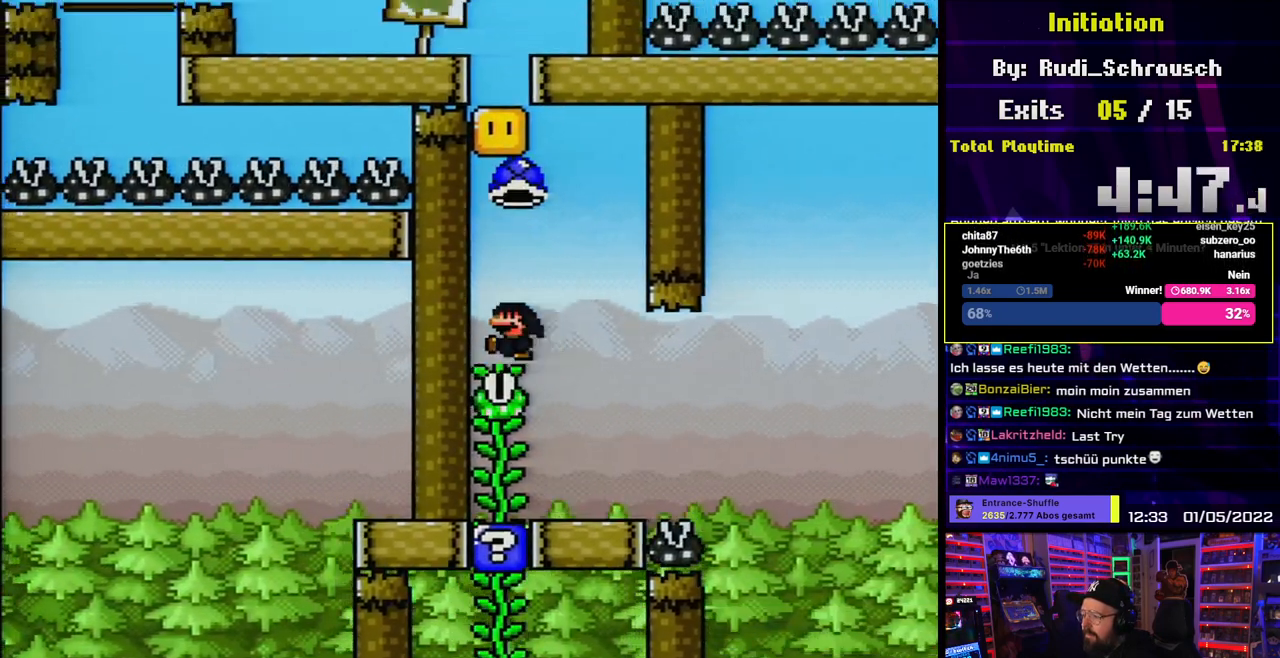
{"buttons": ["Y", "DPAD_UP"], "events": []}
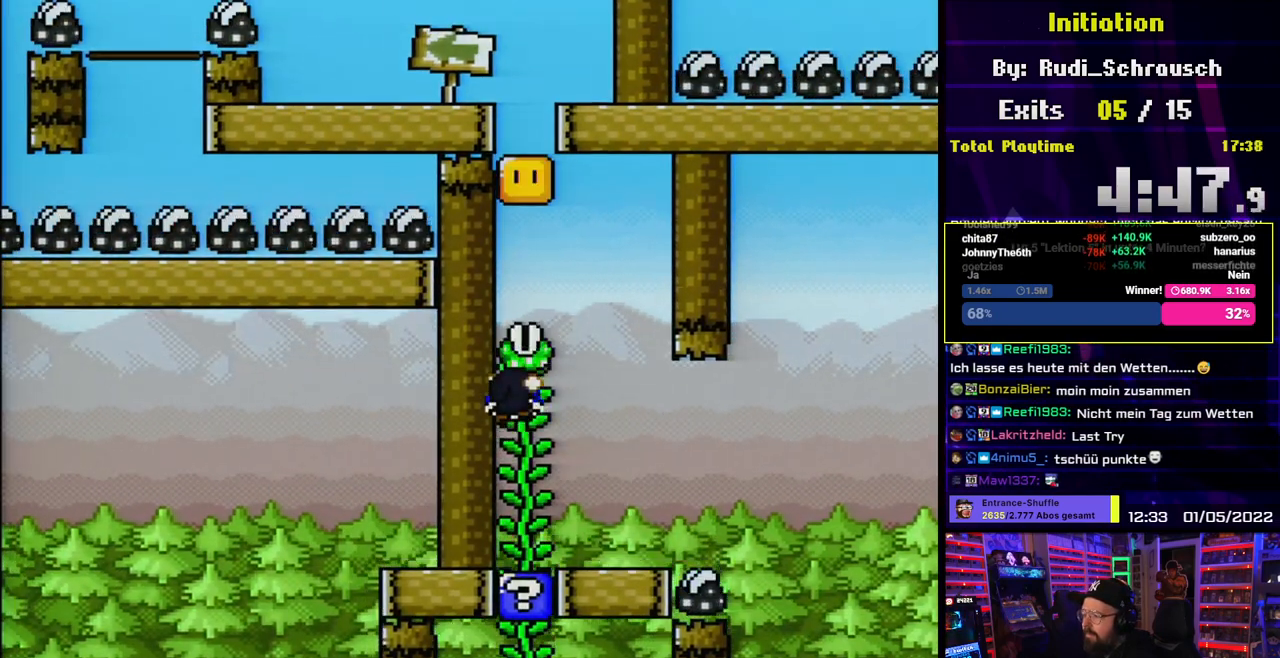
{"buttons": ["Y", "DPAD_UP"], "events": []}